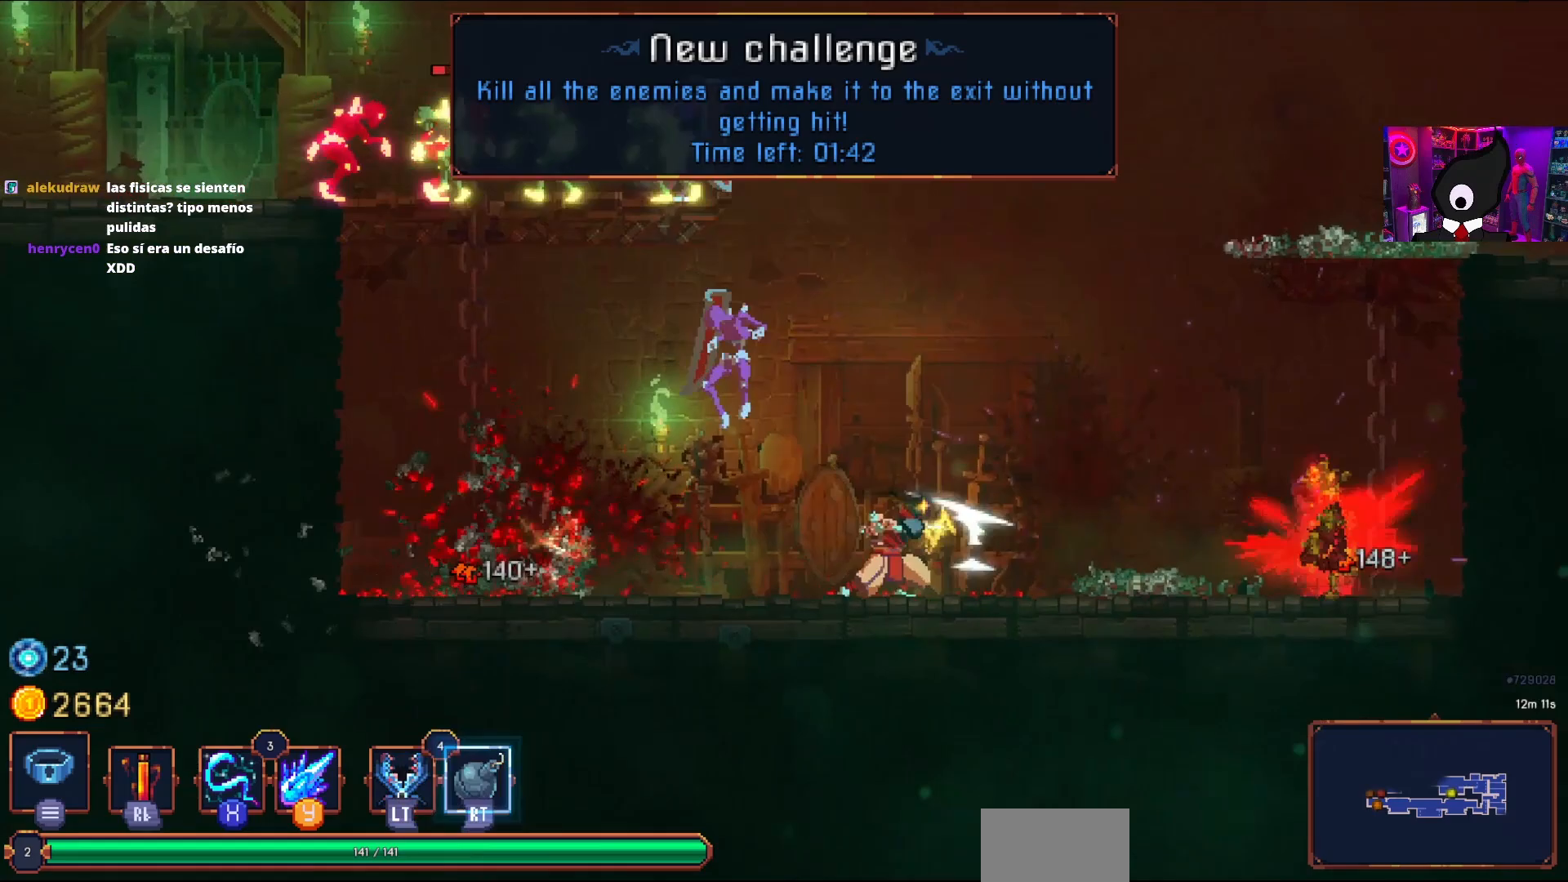
Gameplay with a controller (PlayStation layout); each line is a JSON object with the inputs held at the frame after it. "events" lists button and stick changes between this image and that frame as [ms after this image, input, new state], when the widget could be followed in between. Not read: left_stick.
{"buttons": ["SQUARE", "DPAD_LEFT"], "right_stick": "center", "events": [[383, "DPAD_RIGHT", "up"], [417, "DPAD_LEFT", "down"], [500, "SQUARE", "down"]]}
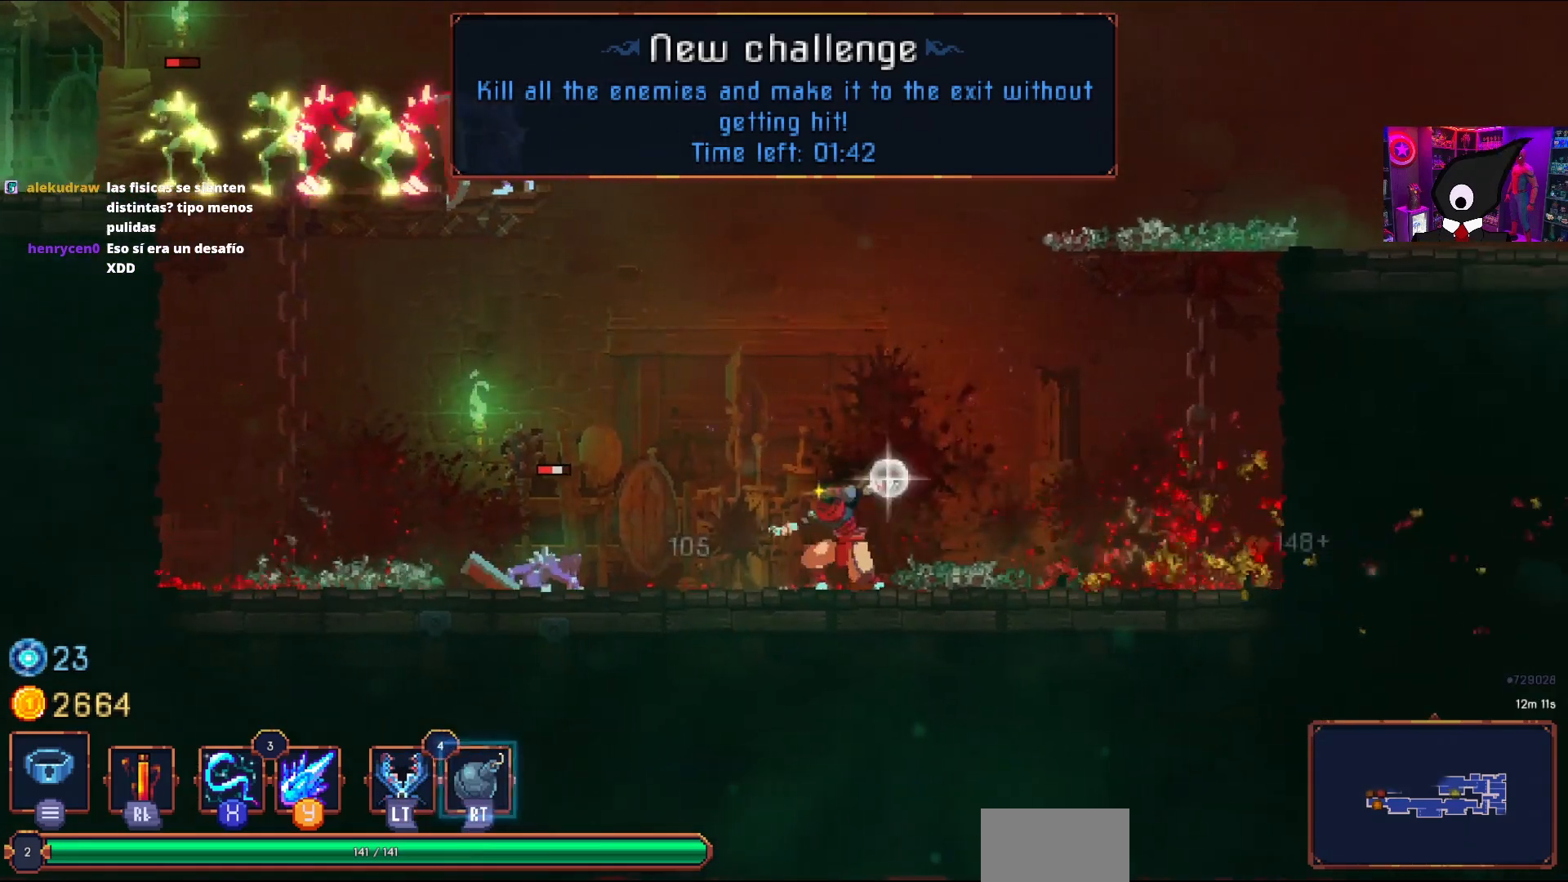
{"buttons": ["DPAD_LEFT"], "right_stick": "center", "events": [[100, "DPAD_LEFT", "up"], [117, "SQUARE", "up"], [383, "DPAD_LEFT", "down"]]}
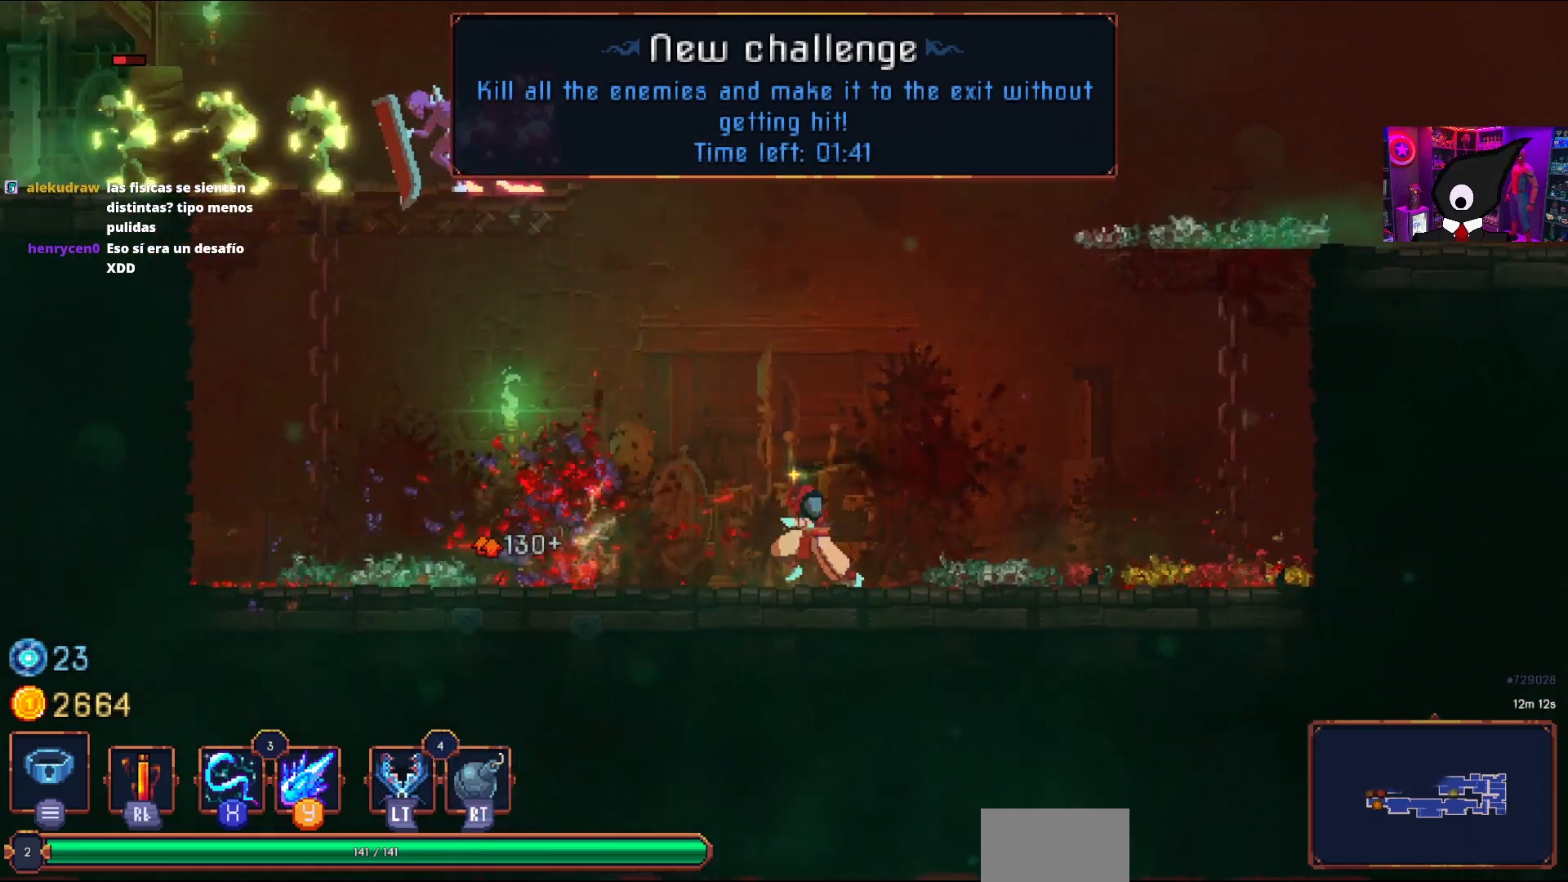
{"buttons": ["DPAD_LEFT"], "right_stick": "center", "events": []}
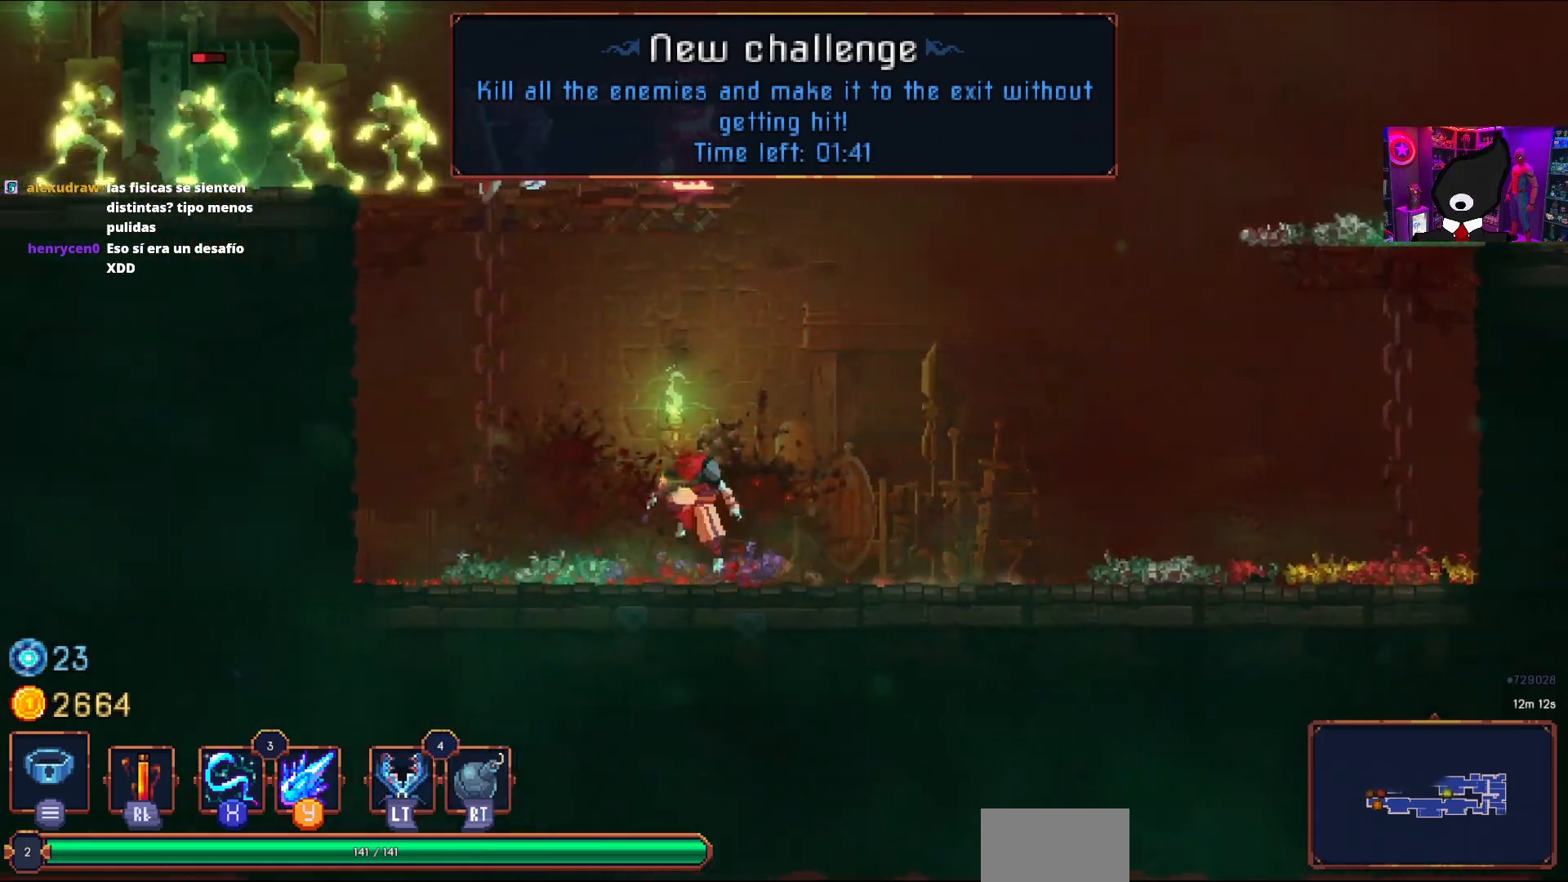
{"buttons": ["DPAD_UP"], "right_stick": "center", "events": [[17, "CROSS", "down"], [100, "DPAD_LEFT", "up"], [117, "CROSS", "up"], [283, "DPAD_LEFT", "down"], [300, "CROSS", "down"], [350, "DPAD_UP", "down"], [433, "CROSS", "up"], [433, "DPAD_LEFT", "up"]]}
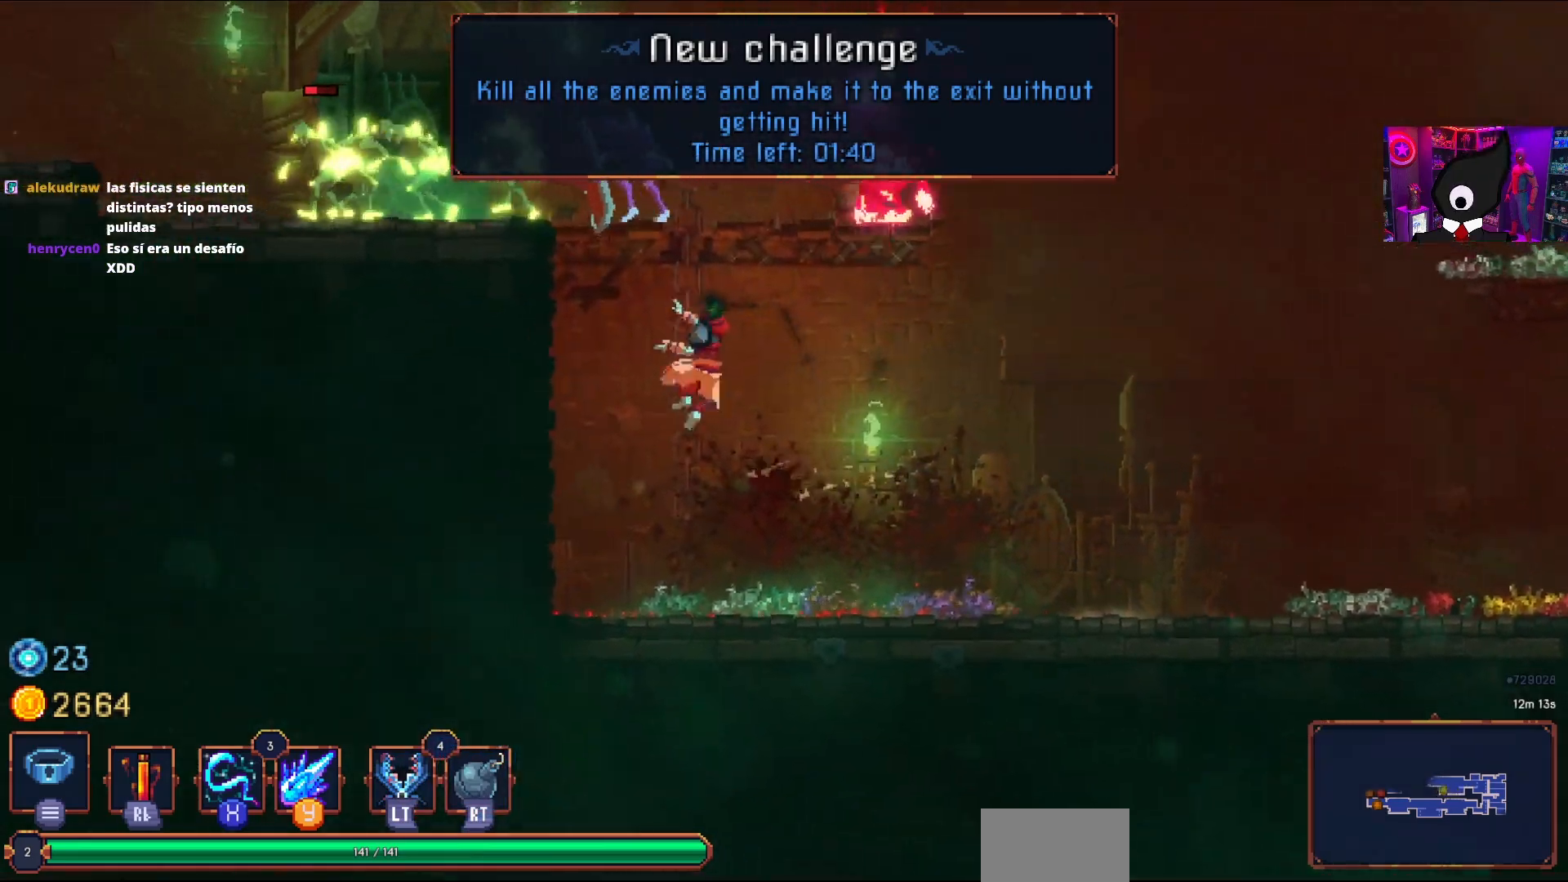
{"buttons": ["DPAD_UP", "DPAD_LEFT"], "right_stick": "center", "events": [[500, "DPAD_LEFT", "down"]]}
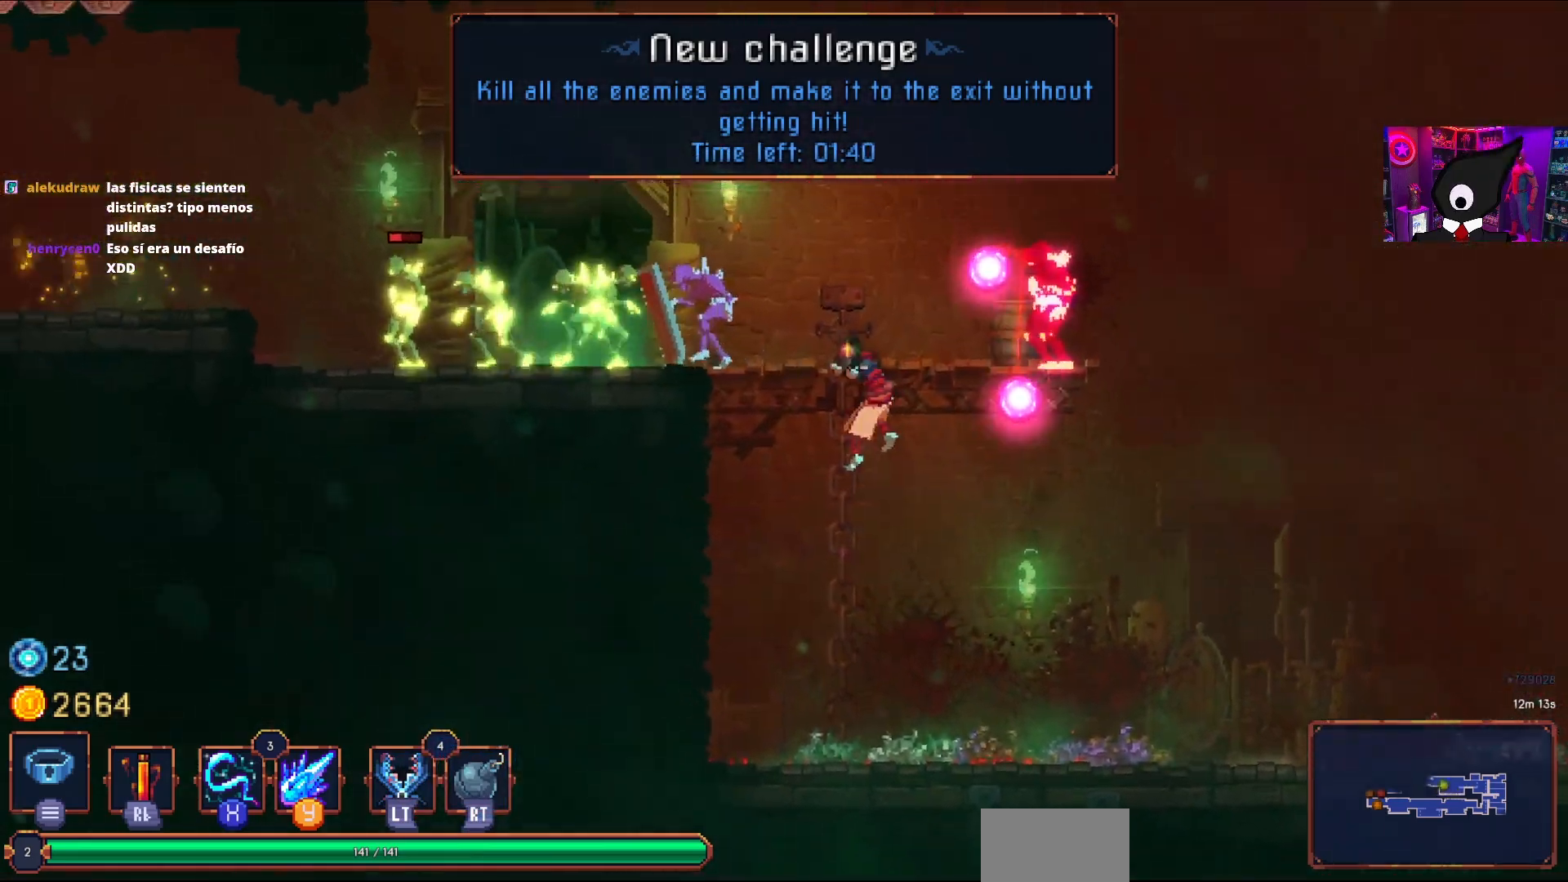
{"buttons": [], "right_stick": "center", "events": [[83, "DPAD_UP", "up"], [200, "R2", "down"], [283, "DPAD_LEFT", "up"], [333, "R2", "up"], [367, "SQUARE", "down"], [500, "SQUARE", "up"]]}
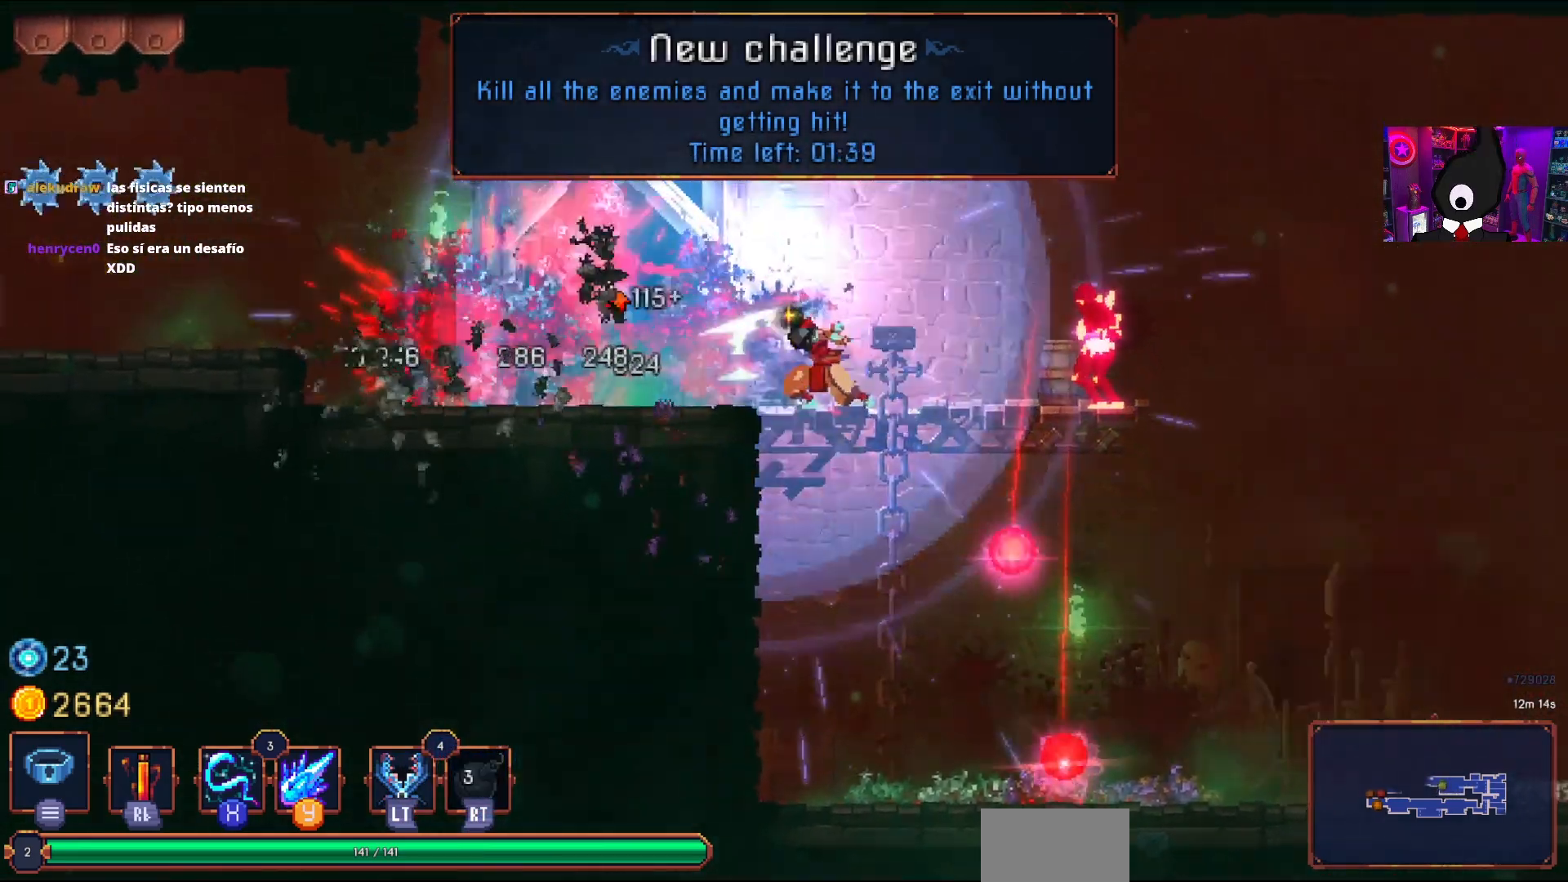
{"buttons": ["SQUARE", "DPAD_RIGHT"], "right_stick": "center", "events": [[67, "SQUARE", "down"], [167, "SQUARE", "up"], [317, "DPAD_RIGHT", "down"], [350, "SQUARE", "down"], [450, "SQUARE", "up"], [500, "SQUARE", "down"]]}
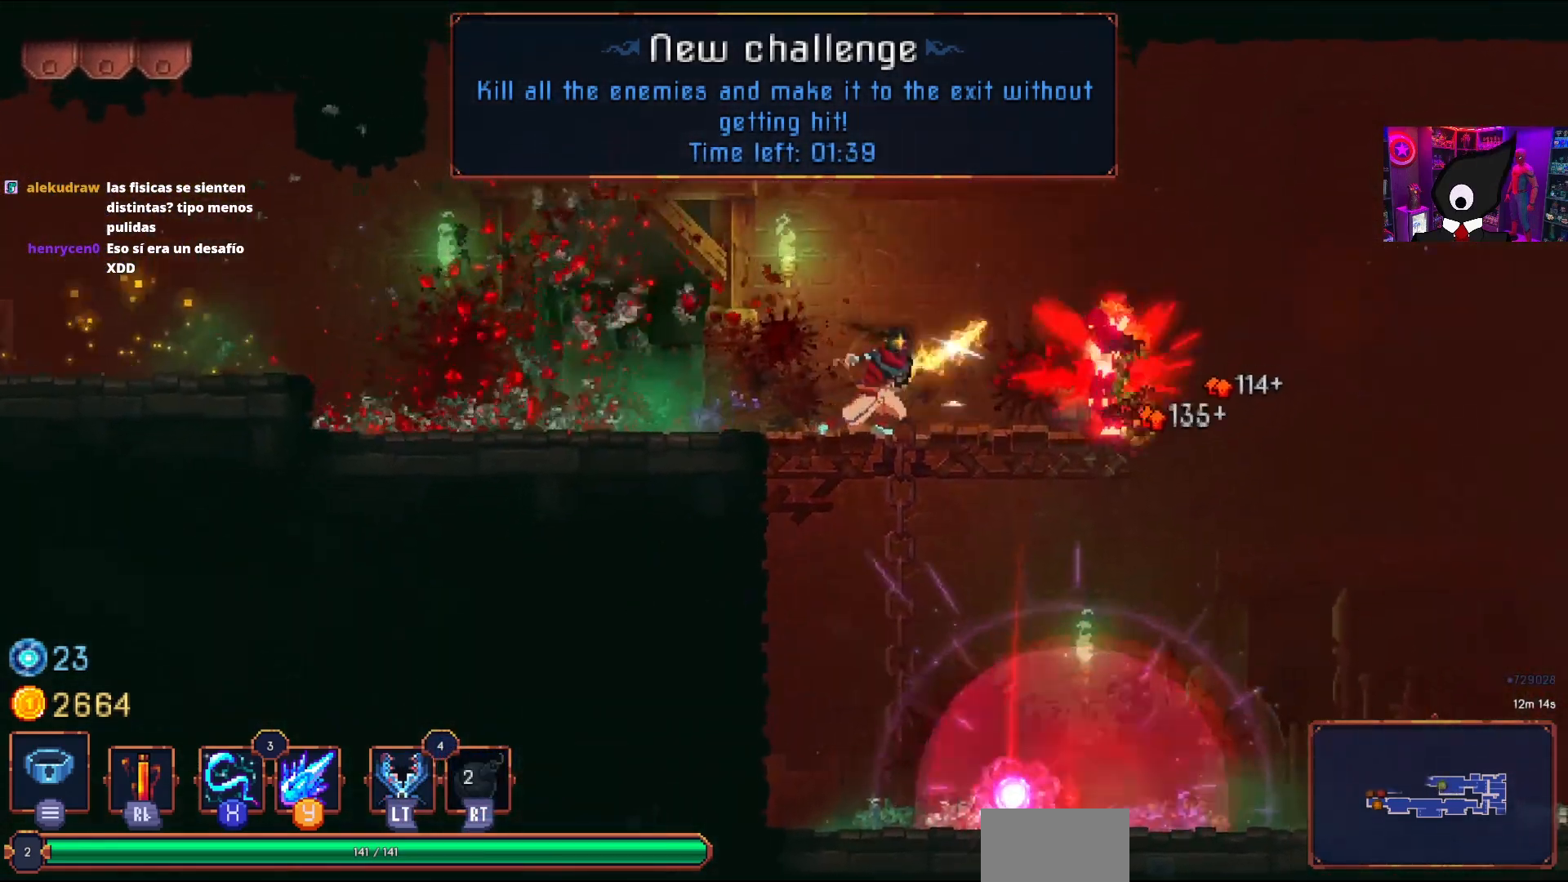
{"buttons": [], "right_stick": "center", "events": [[100, "DPAD_RIGHT", "up"], [117, "SQUARE", "up"], [200, "SQUARE", "down"], [300, "SQUARE", "up"], [350, "SQUARE", "down"], [450, "SQUARE", "up"]]}
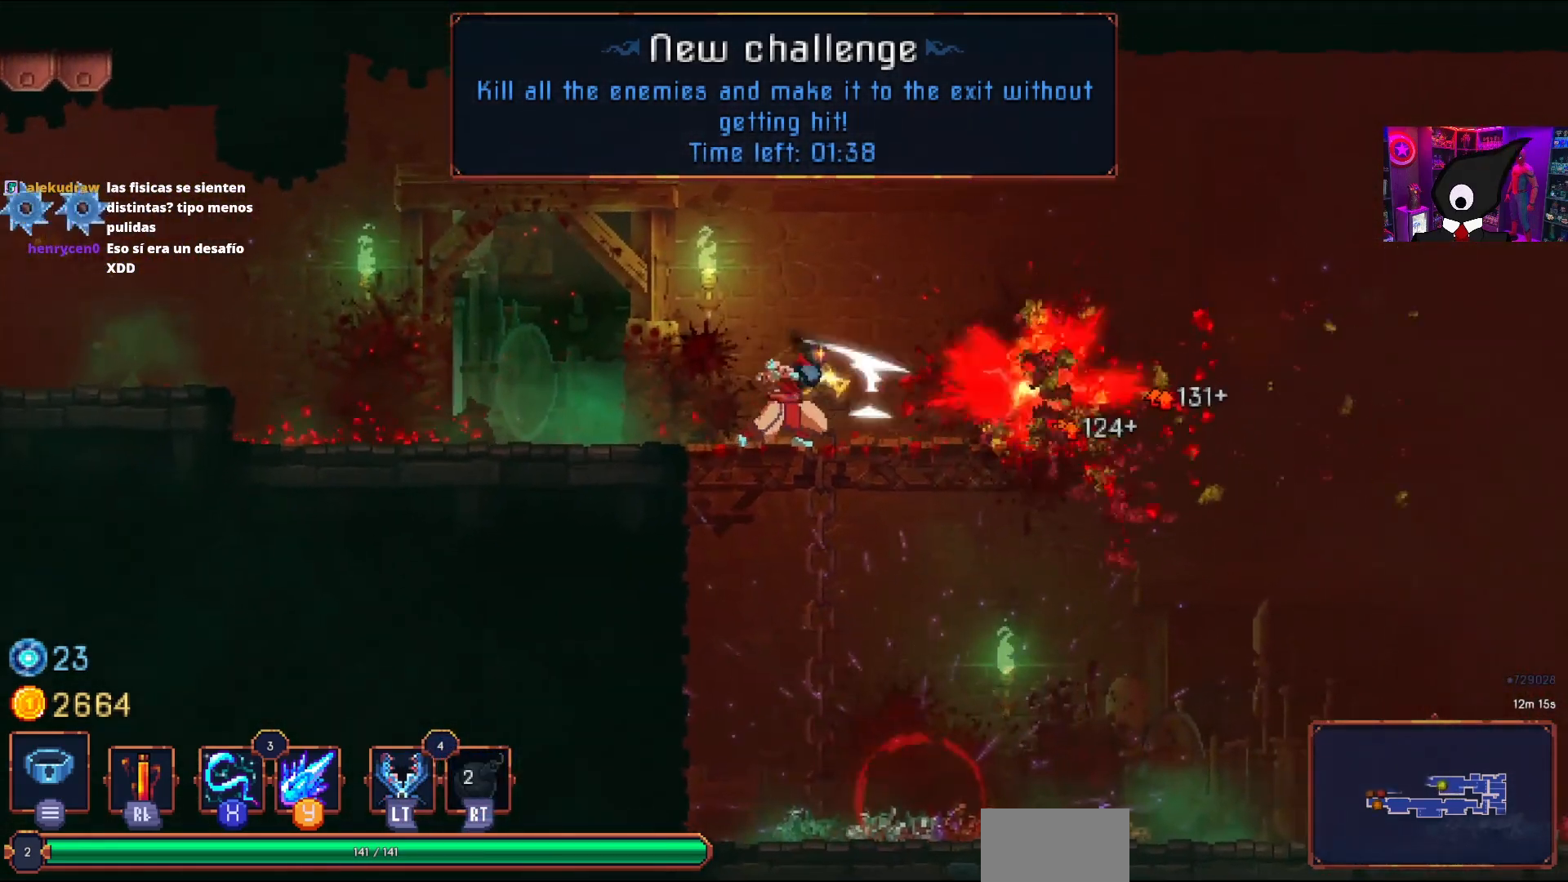
{"buttons": ["CIRCLE", "DPAD_LEFT"], "right_stick": "center", "events": [[33, "SQUARE", "down"], [133, "SQUARE", "up"], [300, "DPAD_LEFT", "down"], [417, "CIRCLE", "down"]]}
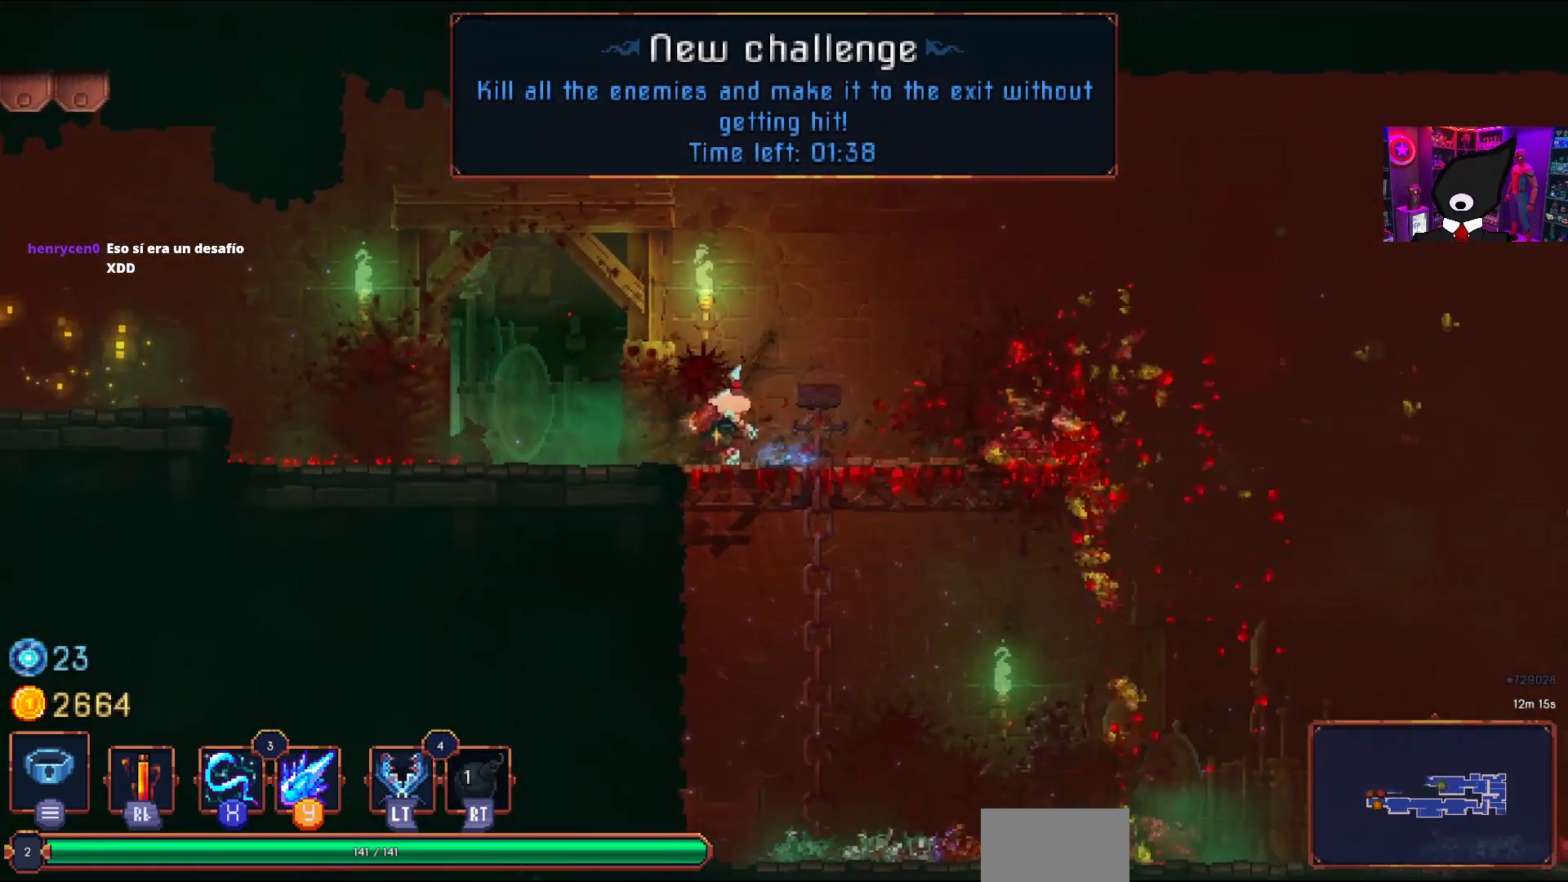
{"buttons": [], "right_stick": "center", "events": [[33, "CIRCLE", "up"], [483, "DPAD_LEFT", "up"]]}
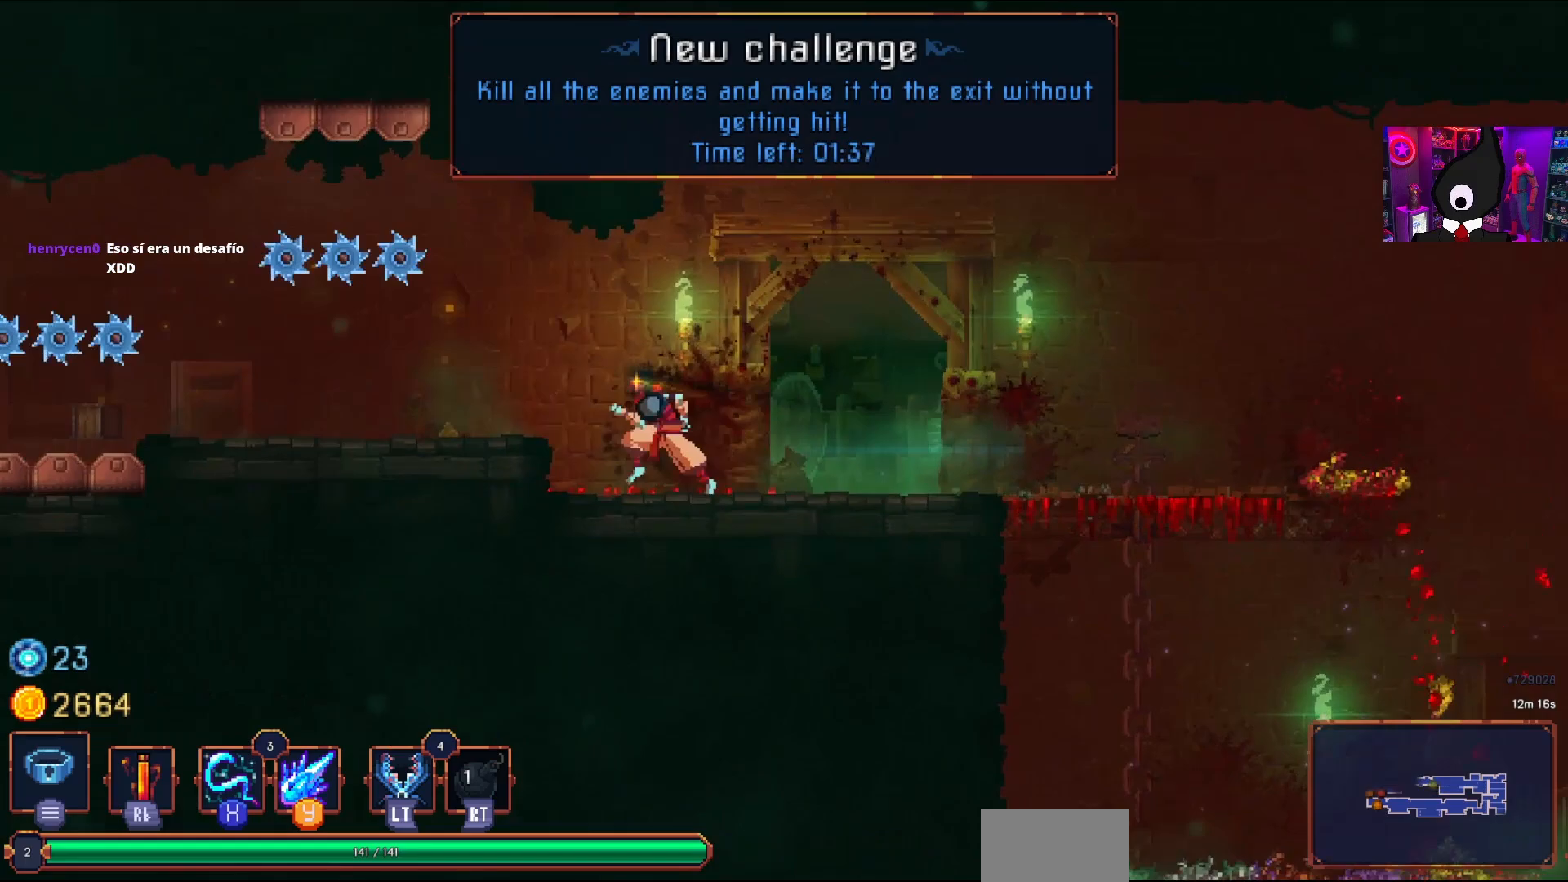
{"buttons": [], "right_stick": "center", "events": [[283, "DPAD_LEFT", "down"], [483, "DPAD_LEFT", "up"]]}
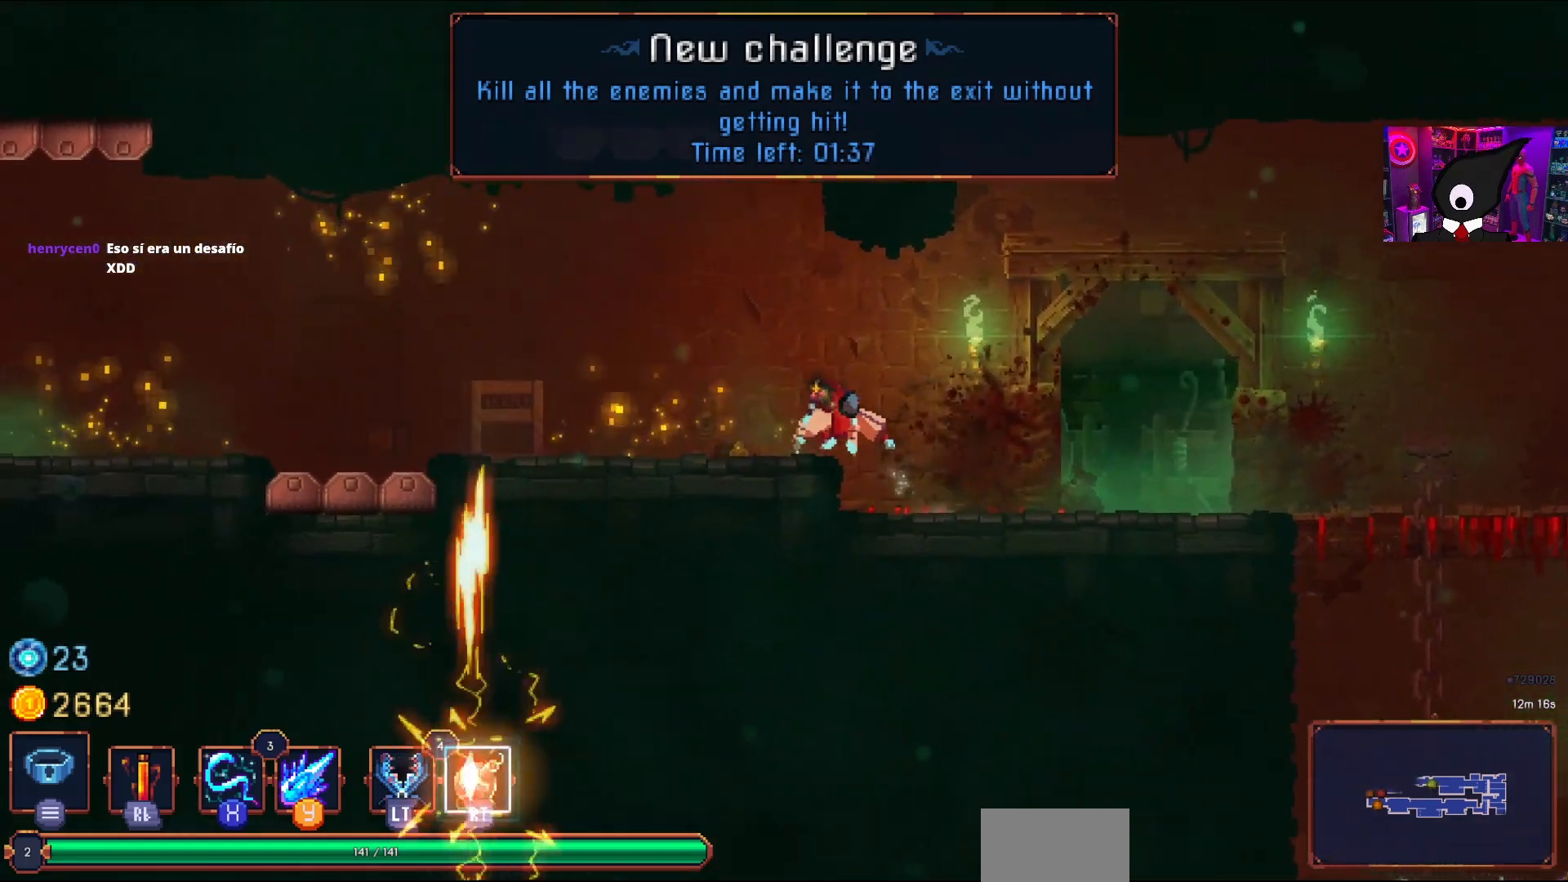
{"buttons": [], "right_stick": "center", "events": [[333, "DPAD_LEFT", "down"], [467, "DPAD_LEFT", "up"]]}
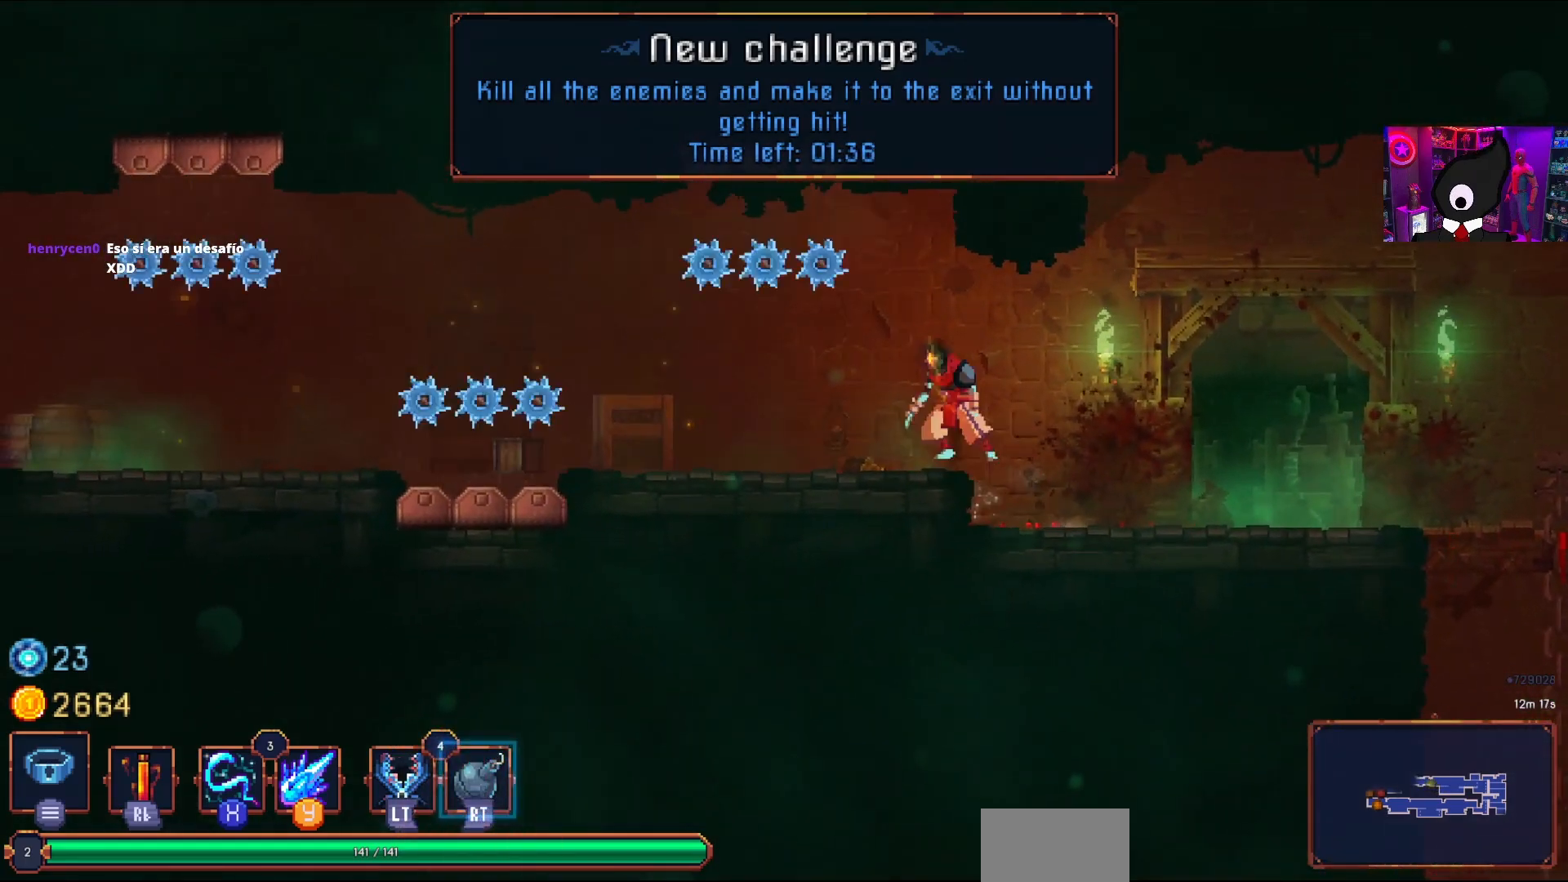
{"buttons": [], "right_stick": "center", "events": [[317, "DPAD_LEFT", "down"], [400, "DPAD_LEFT", "up"]]}
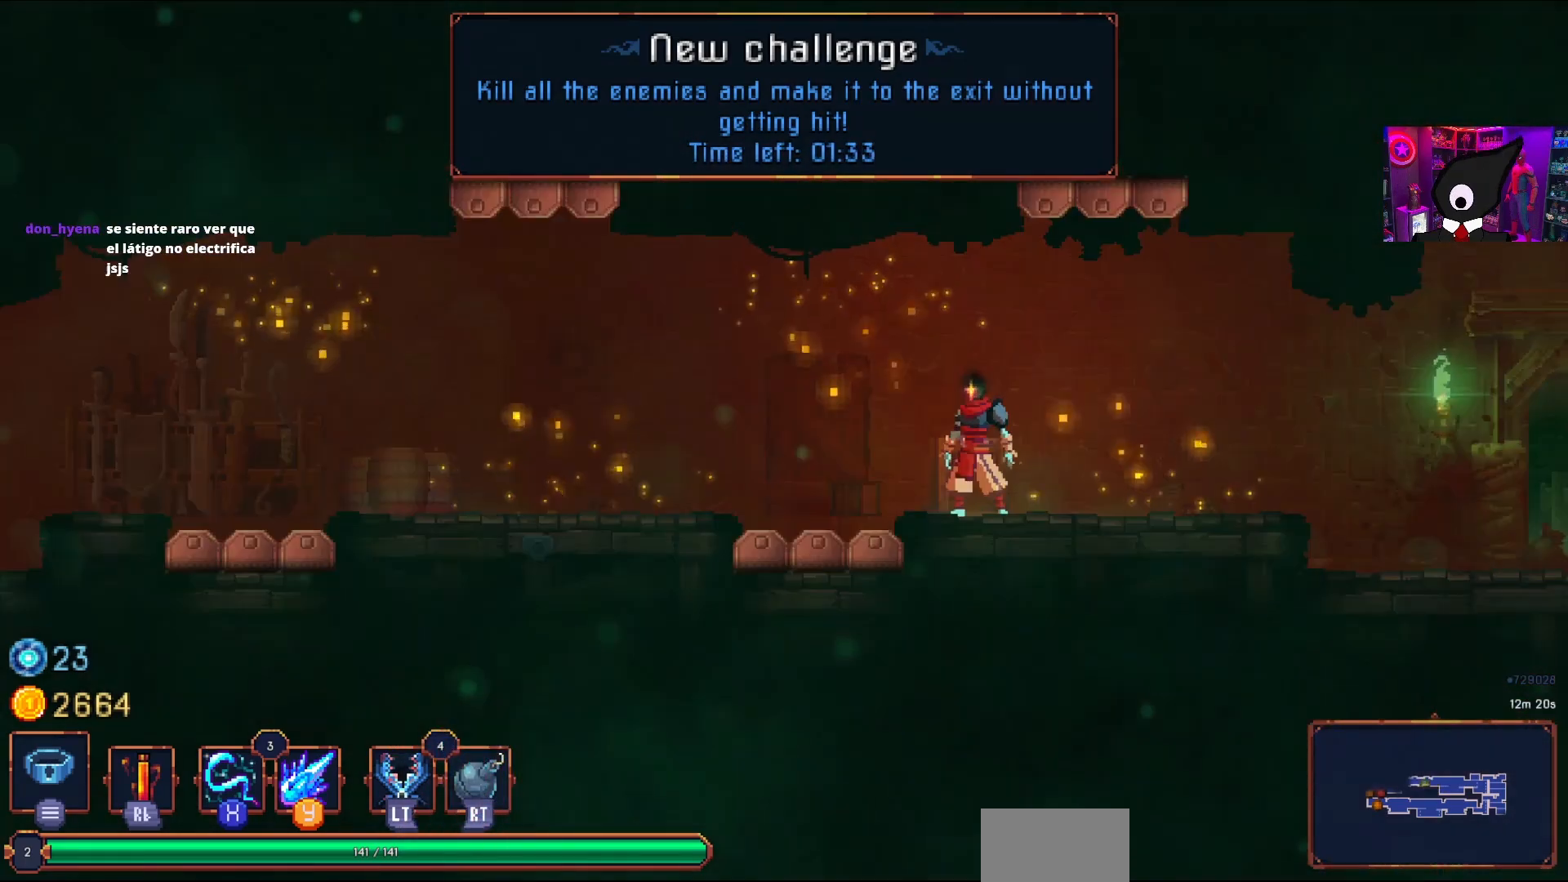
{"buttons": [], "right_stick": "center", "events": []}
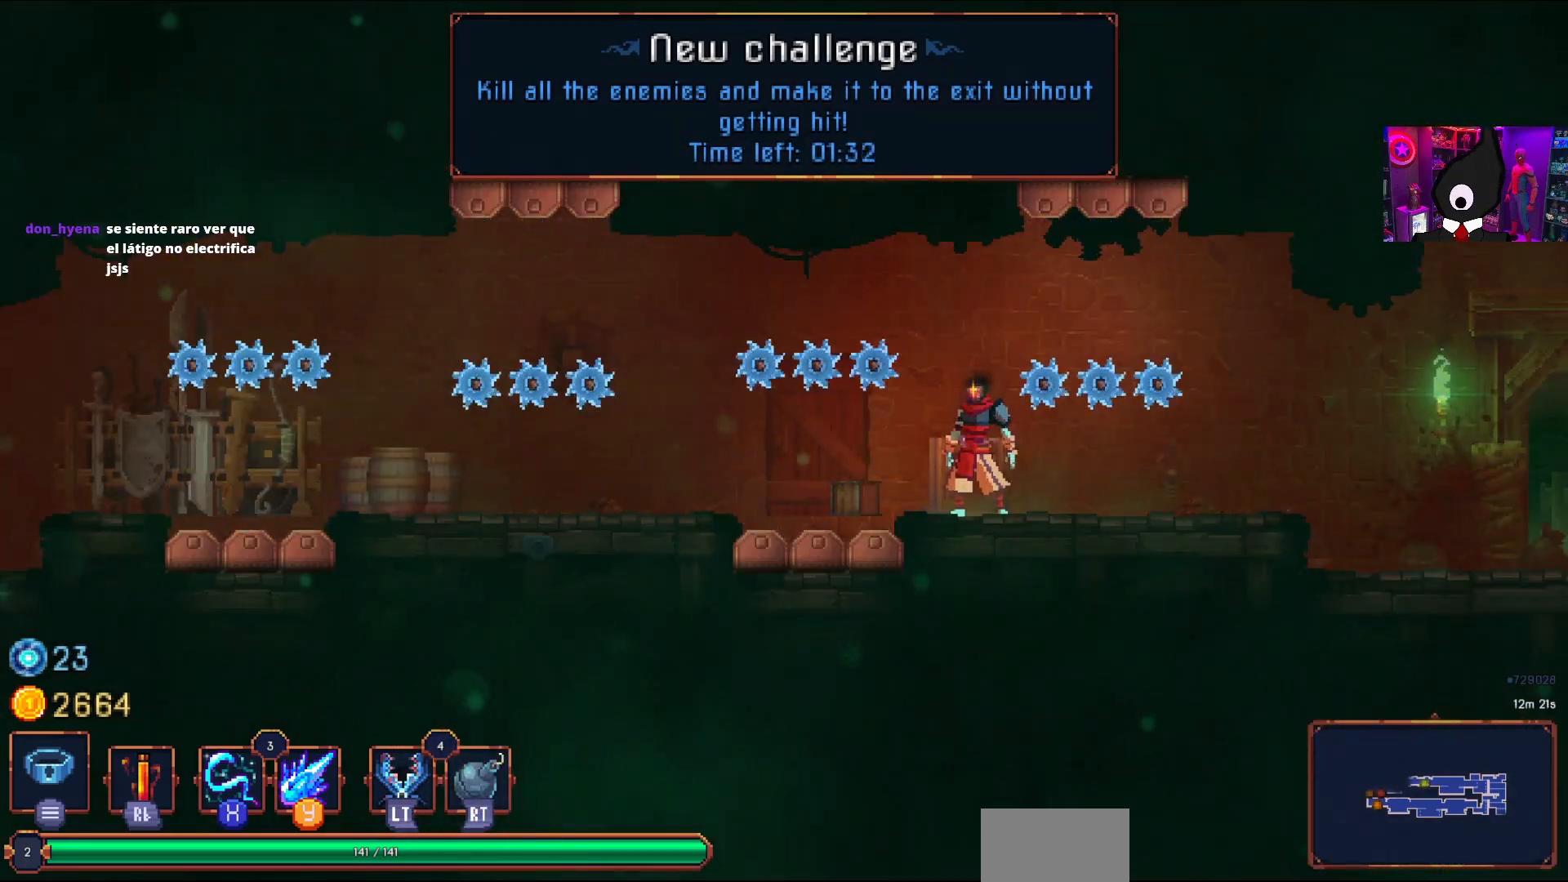
{"buttons": ["DPAD_LEFT"], "right_stick": "center", "events": [[100, "DPAD_LEFT", "down"]]}
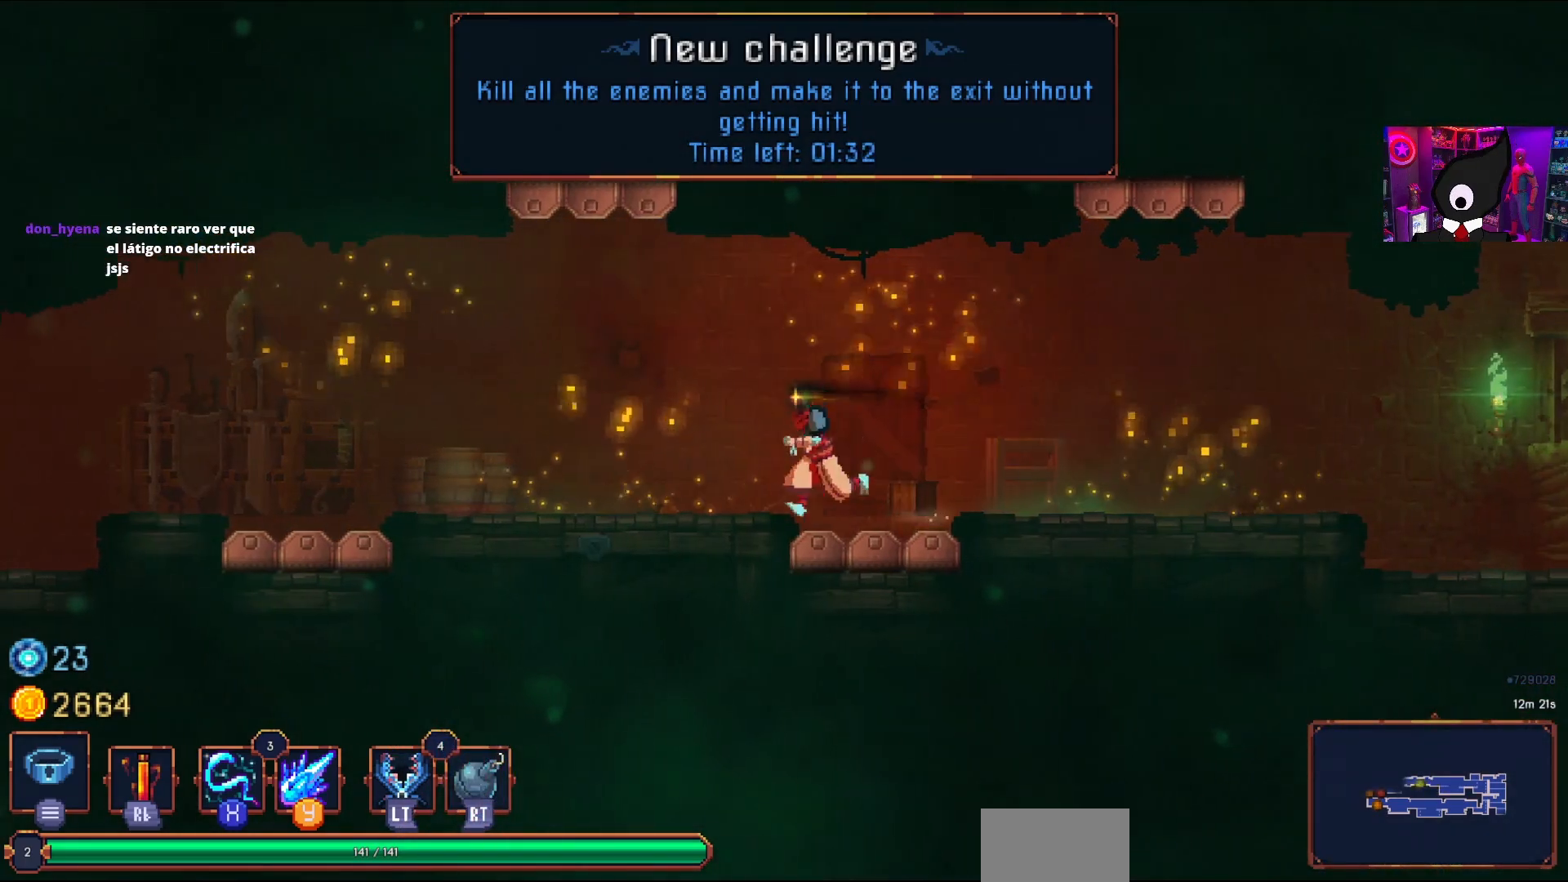
{"buttons": [], "right_stick": "center", "events": [[133, "DPAD_LEFT", "up"]]}
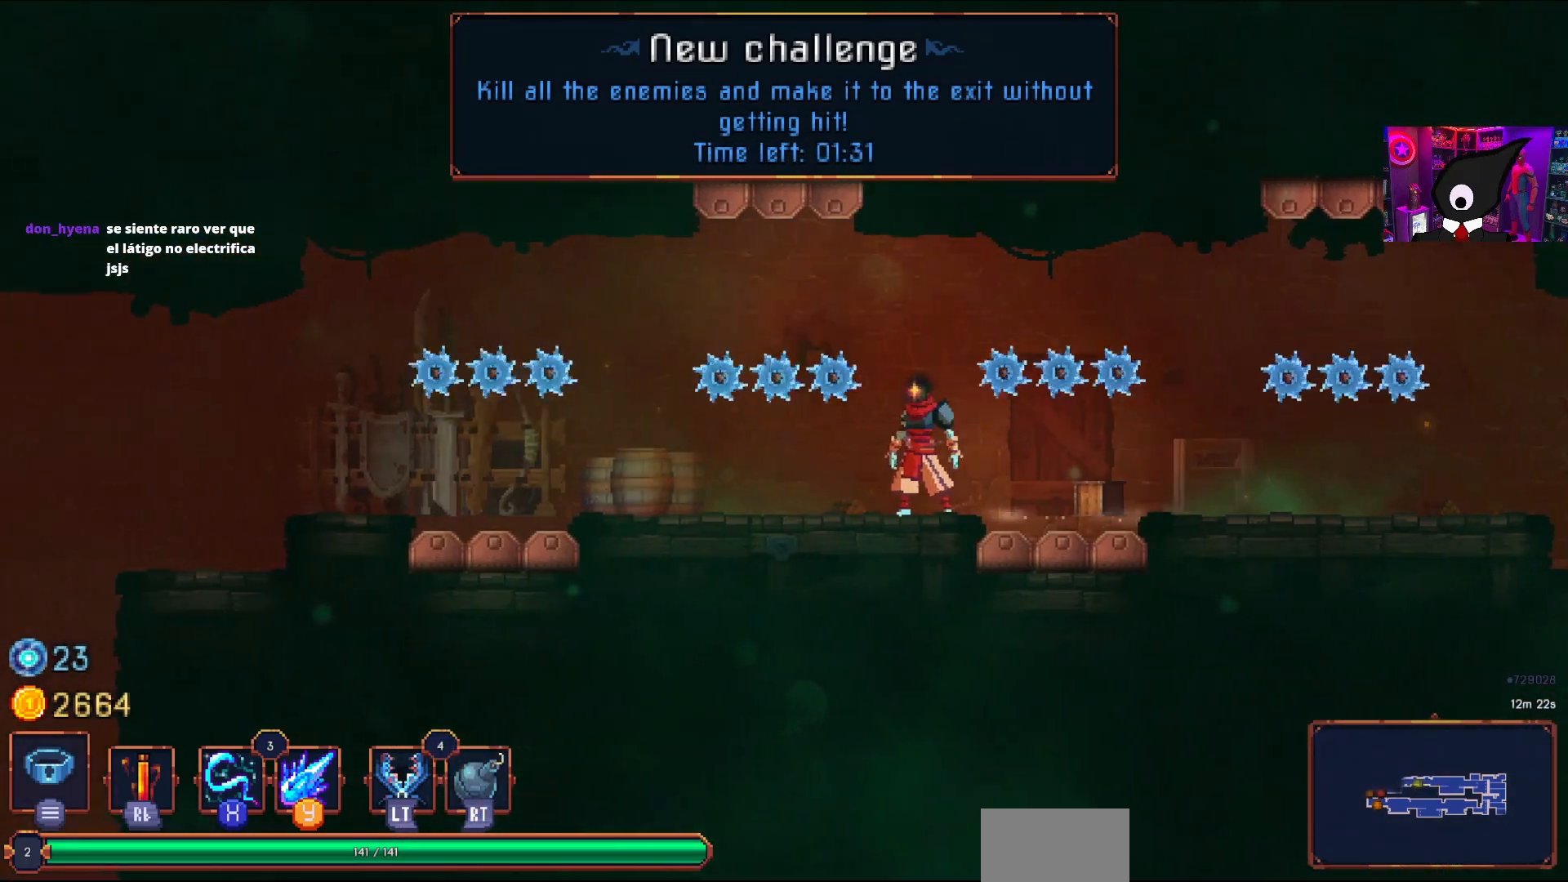
{"buttons": ["DPAD_LEFT"], "right_stick": "center", "events": [[200, "DPAD_LEFT", "down"]]}
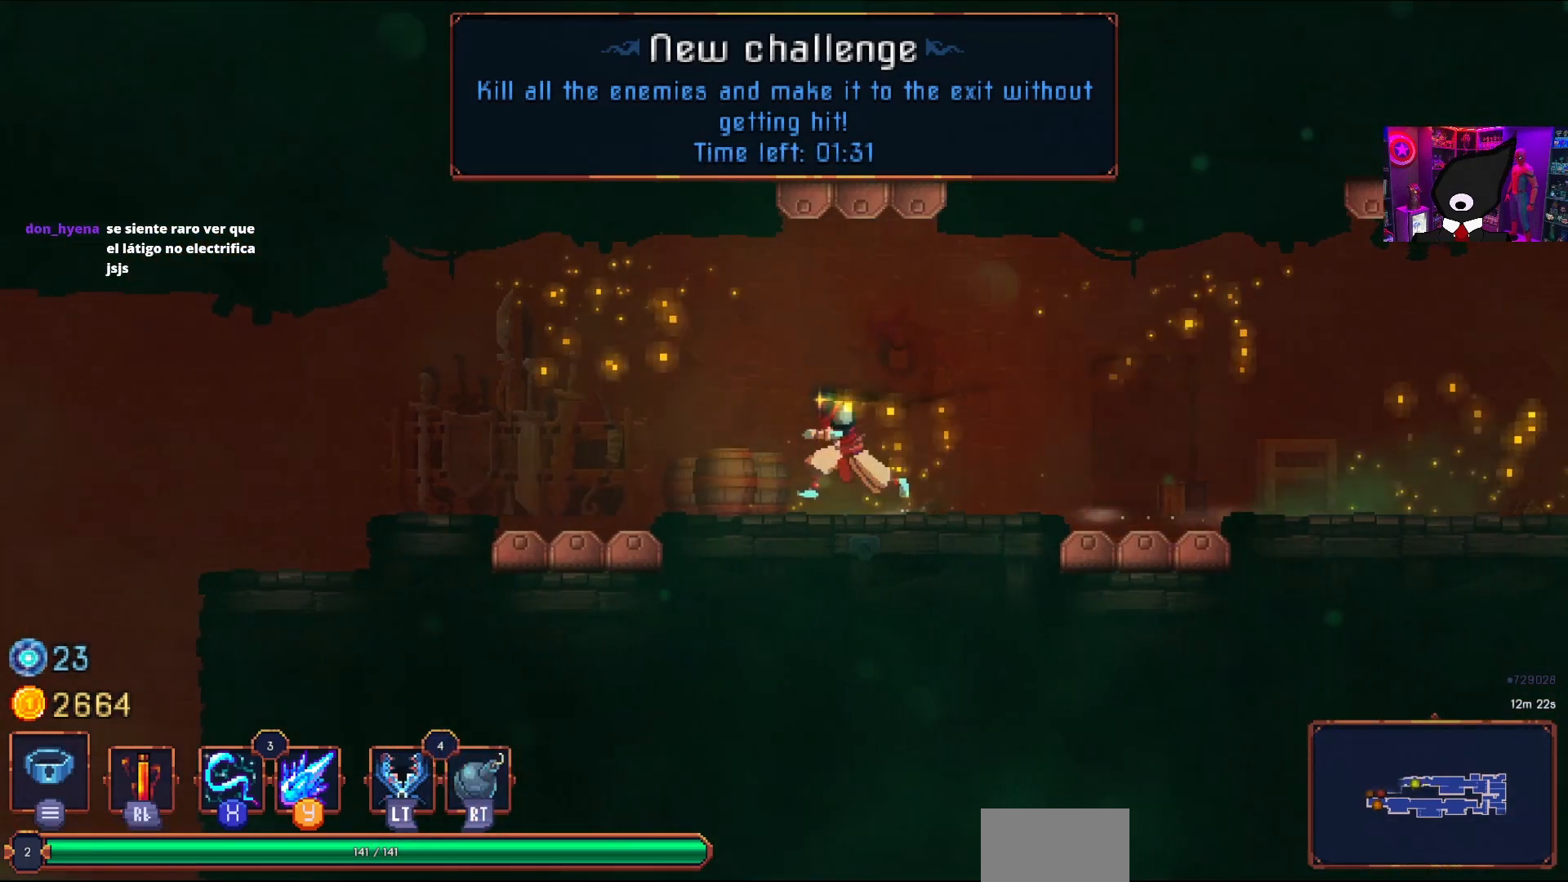
{"buttons": [], "right_stick": "center", "events": [[250, "DPAD_LEFT", "up"]]}
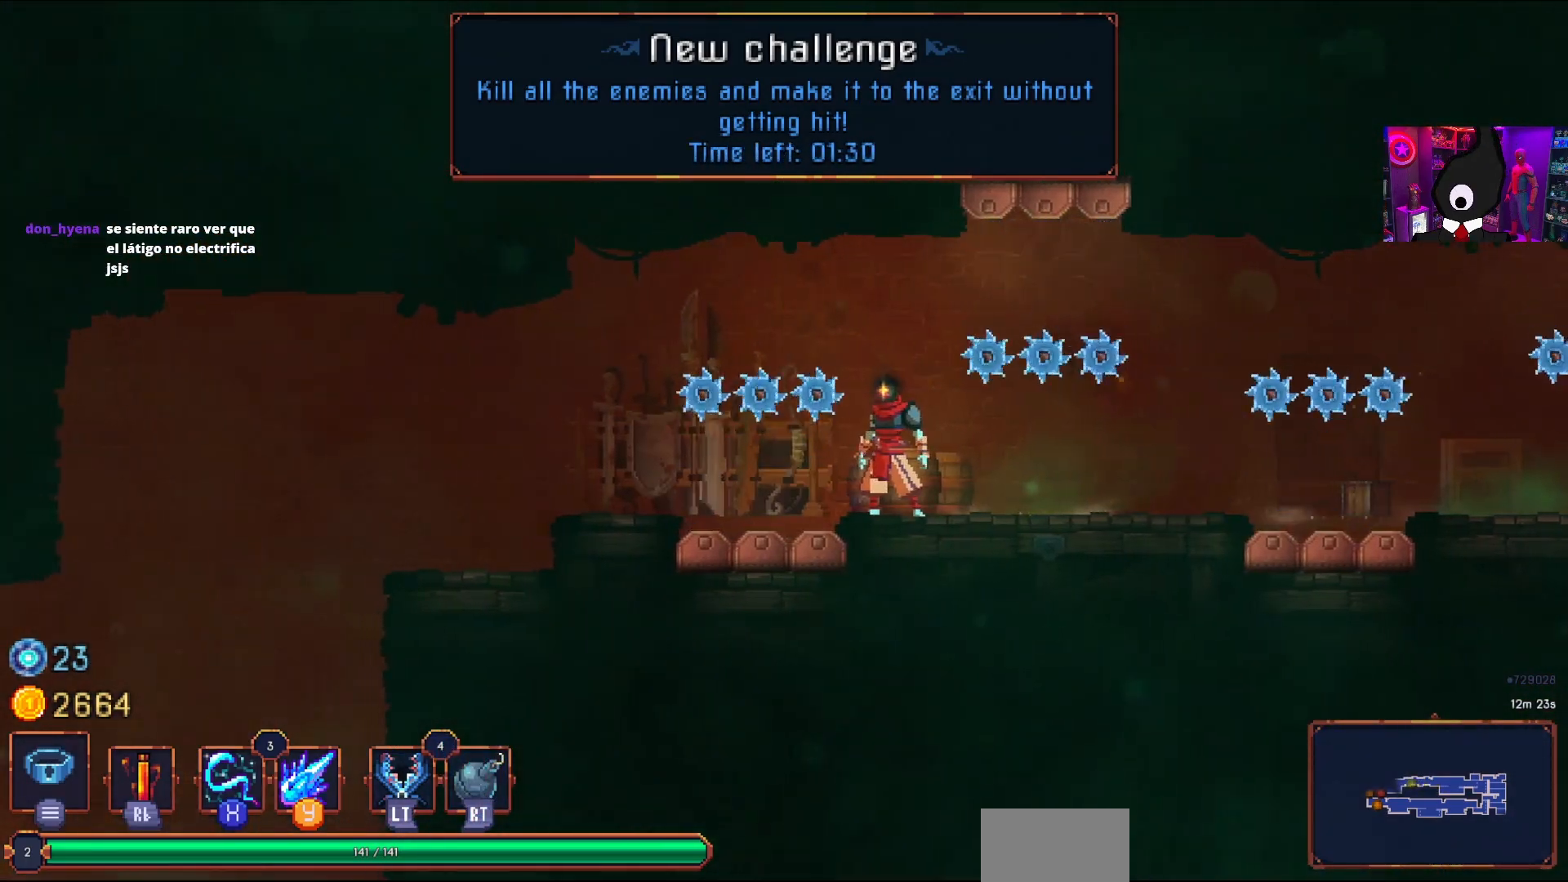
{"buttons": ["DPAD_LEFT"], "right_stick": "center", "events": [[133, "DPAD_LEFT", "down"], [167, "CIRCLE", "down"], [383, "CIRCLE", "up"]]}